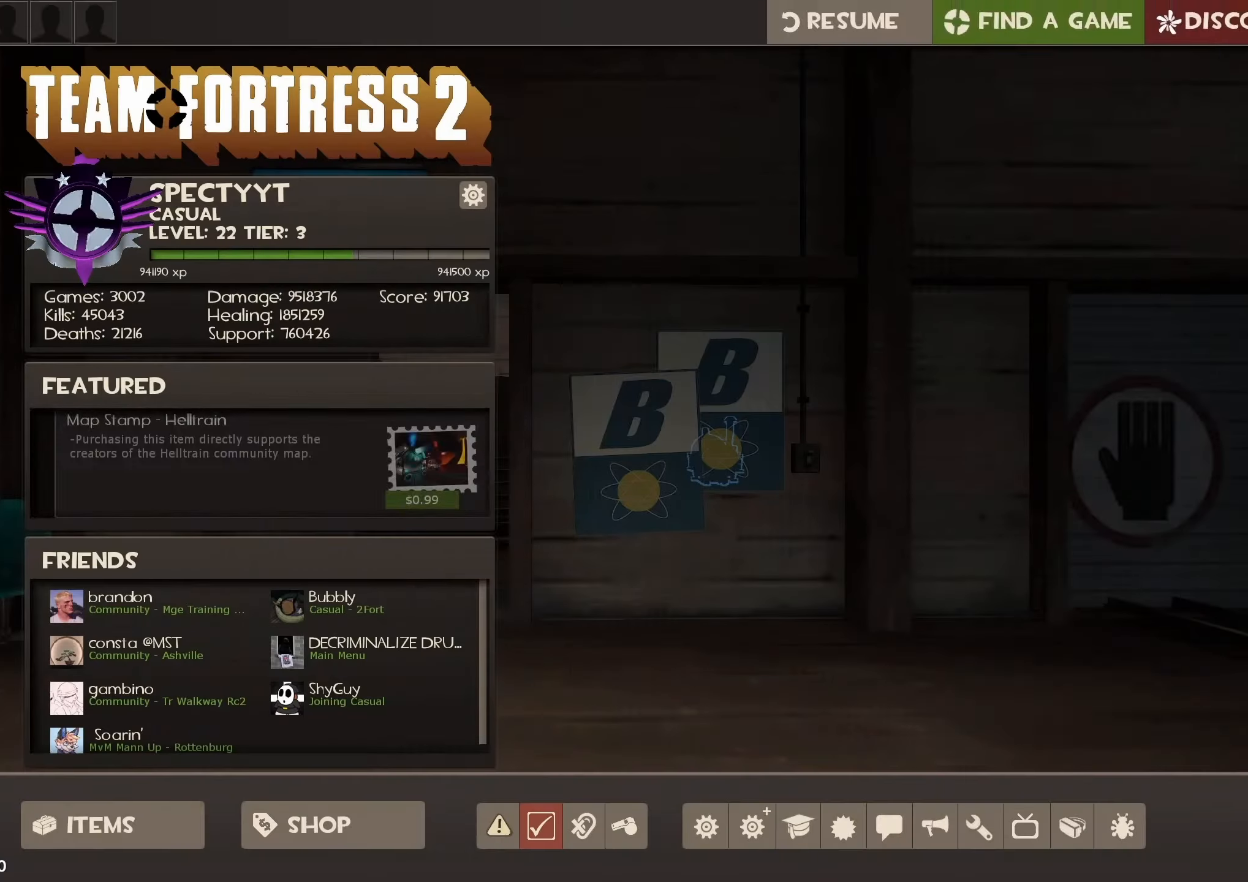
Gameplay with keyboard and mouse; each line is a JSON object with the keys and mouse buttons held at the frame after it. "events" lists presses ("down") and releases ("up") of "1", "2", "3", "4", "5", "a", "alt", "b", "c", "ctrl", "d", "e", "f", "g", "q", "r", "s", "shift", "space", "t", "tab", "v", "w", "x", "z", "mouse_left", "mouse_wheel", "mouse_right", "mouse_mb4" and "mouse_mb5" between this image and that frame as [ms after this image, input, new state], when the widget could be followed in between. "mouse_left", "mouse_wheel", "mouse_right", "mouse_mb4", "mouse_mb5" = the "left", "wheel", "right", "mb4", "mb5" buttons of the "mouse" list. No other keys are recorded. "wheel" means that the mouse wheel is clicked or scrolled. Mouse movement is not recorded.
{"keys": ["d"], "mouse": ["left"], "events": [[67, "space", "down"], [67, "w", "down"], [167, "d", "down"], [200, "space", "up"], [200, "w", "up"], [500, "mouse_left", "down"]]}
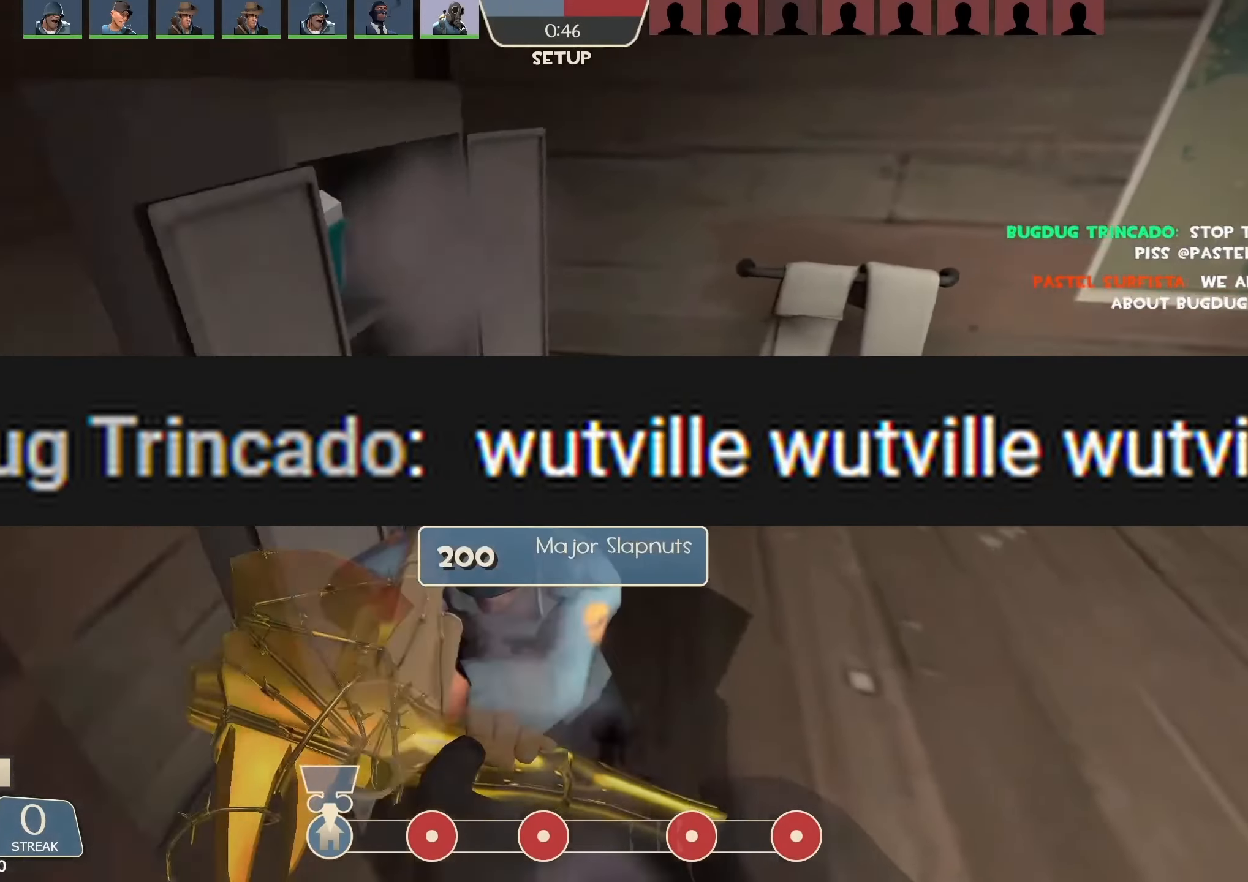
{"keys": ["d"], "mouse": ["left"], "events": [[300, "space", "down"], [434, "space", "up"]]}
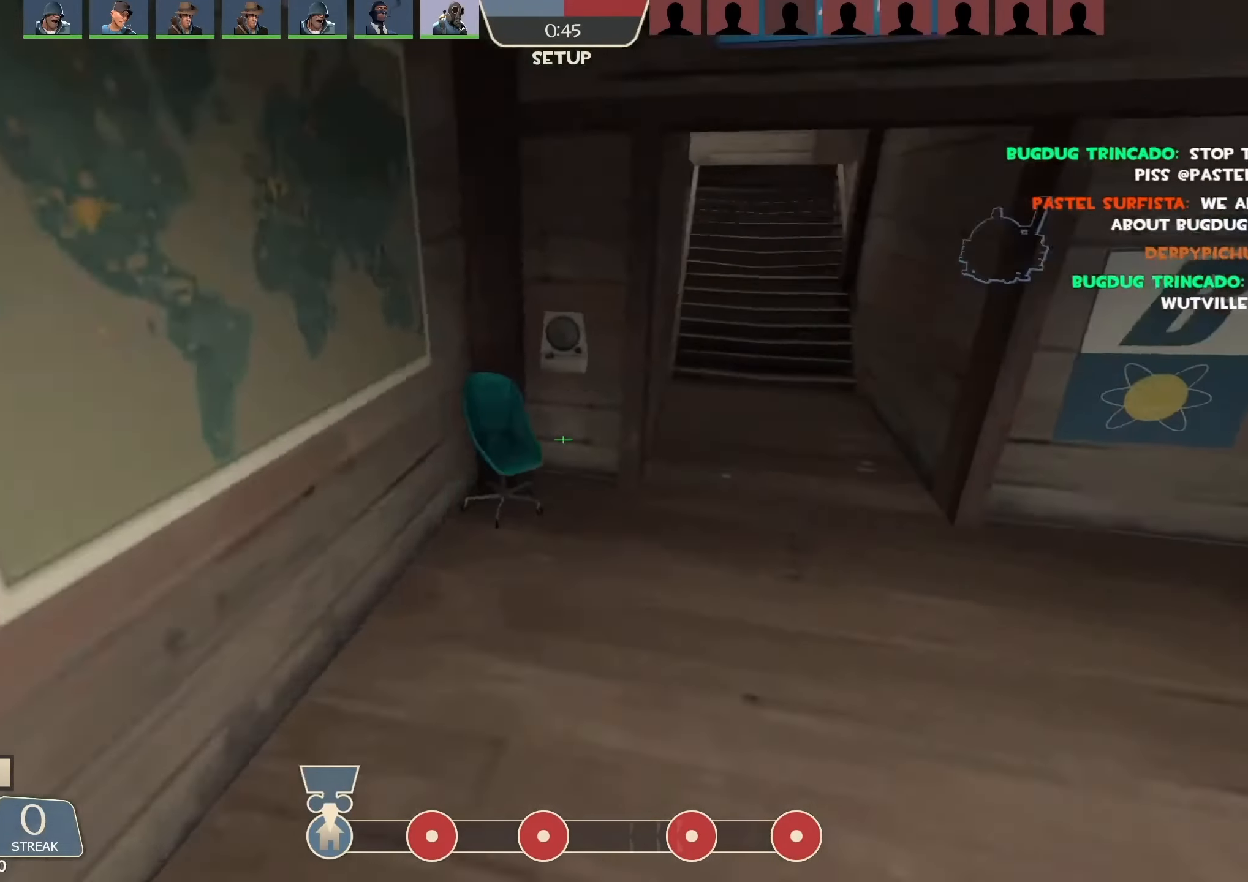
{"keys": [], "mouse": [], "events": [[34, "mouse_left", "up"], [67, "d", "up"]]}
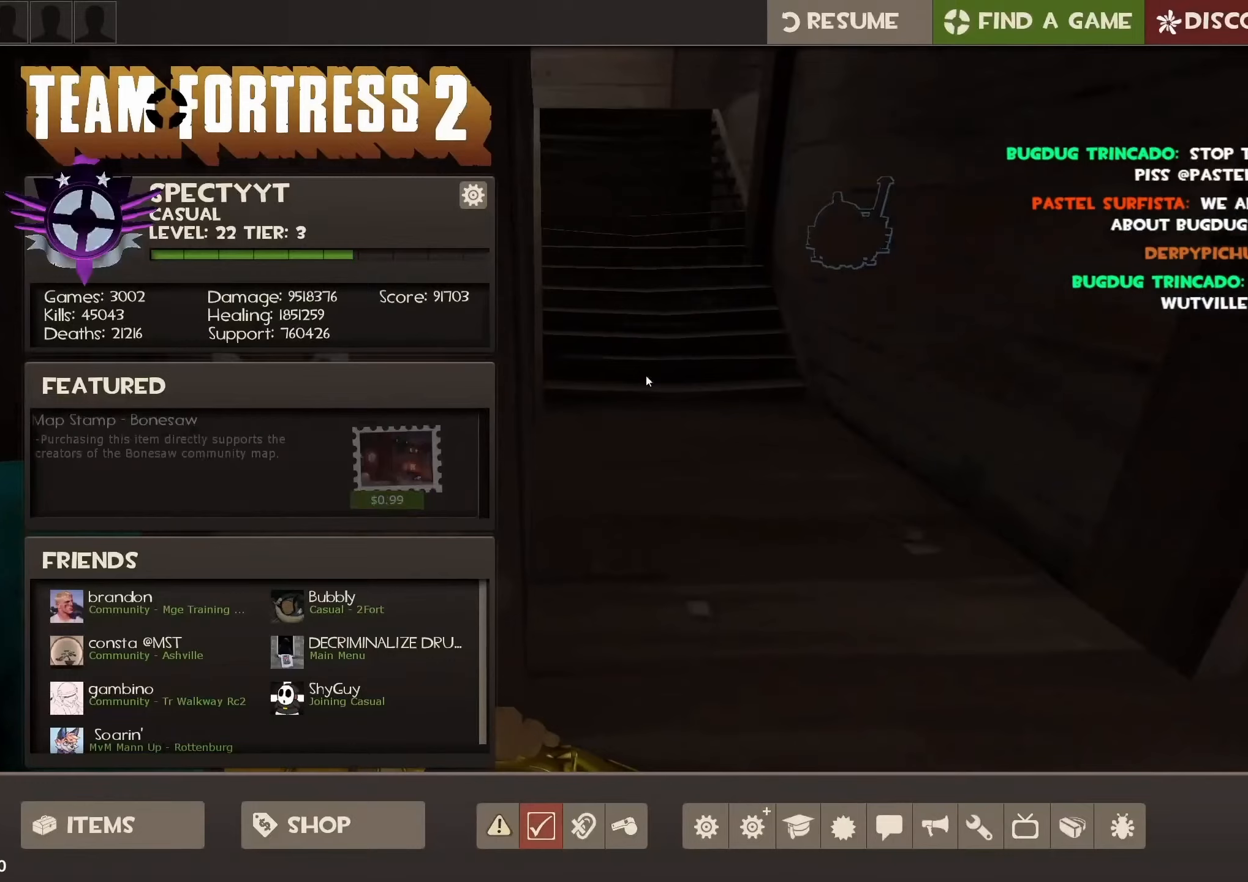
{"keys": [], "mouse": [], "events": []}
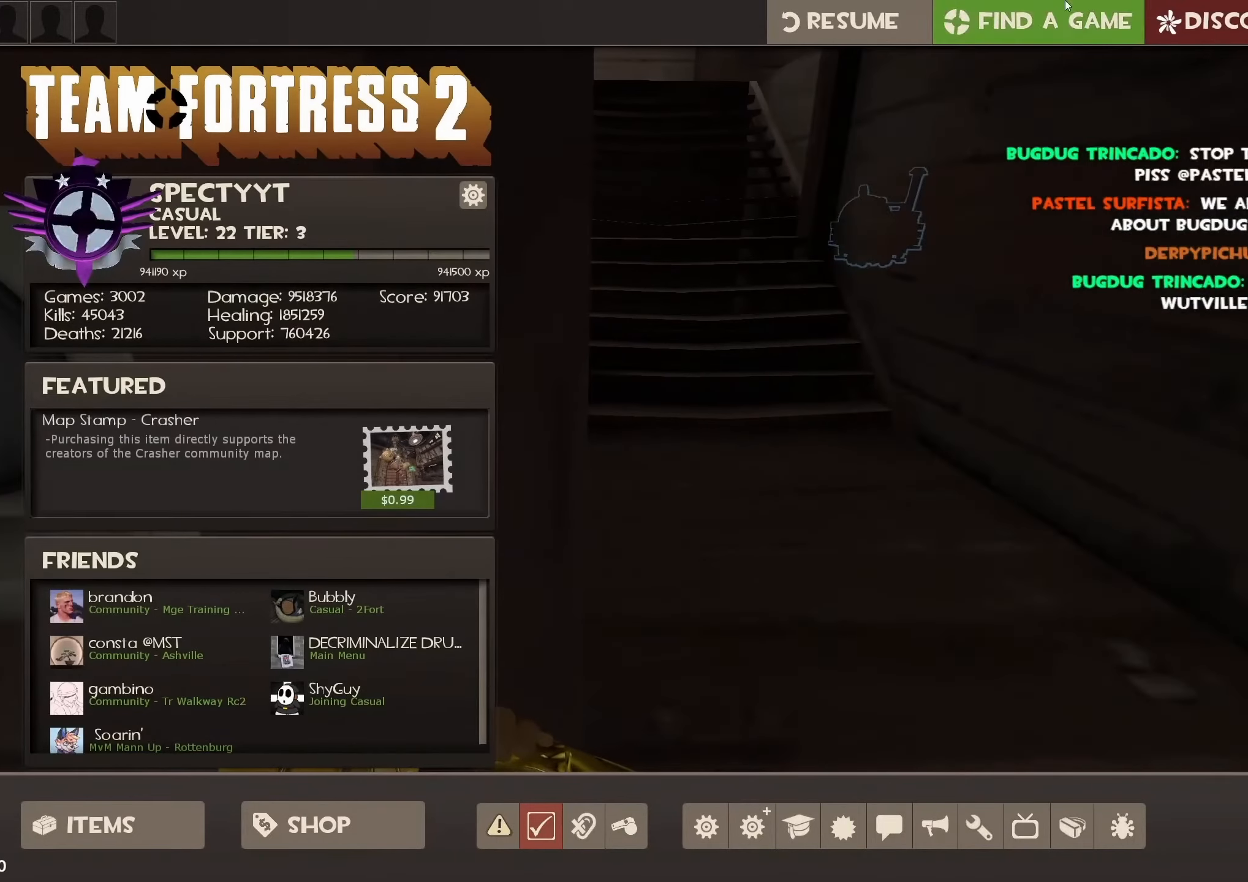
{"keys": [], "mouse": [], "events": [[33, "mouse_left", "down"], [133, "mouse_left", "up"]]}
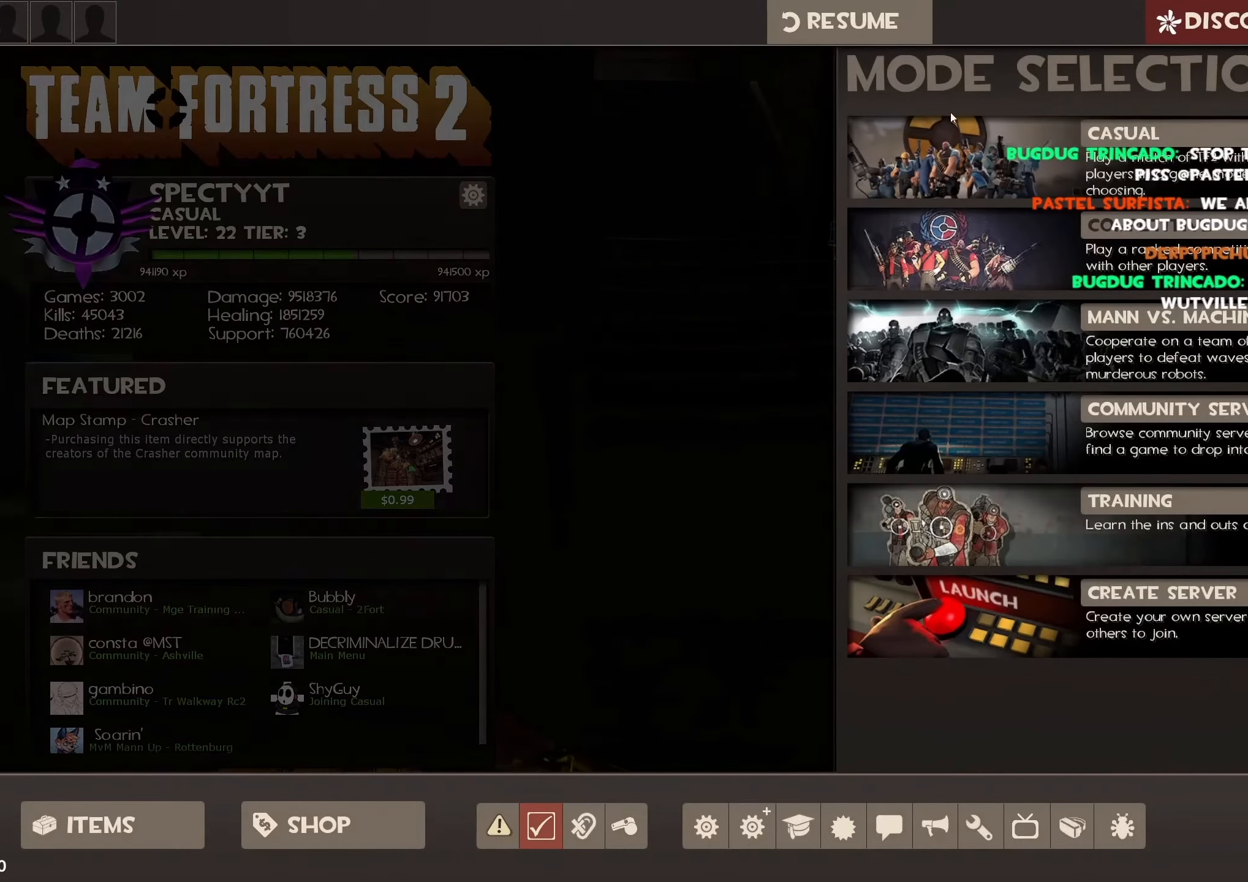
{"keys": [], "mouse": [], "events": [[300, "mouse_left", "down"], [367, "mouse_left", "up"]]}
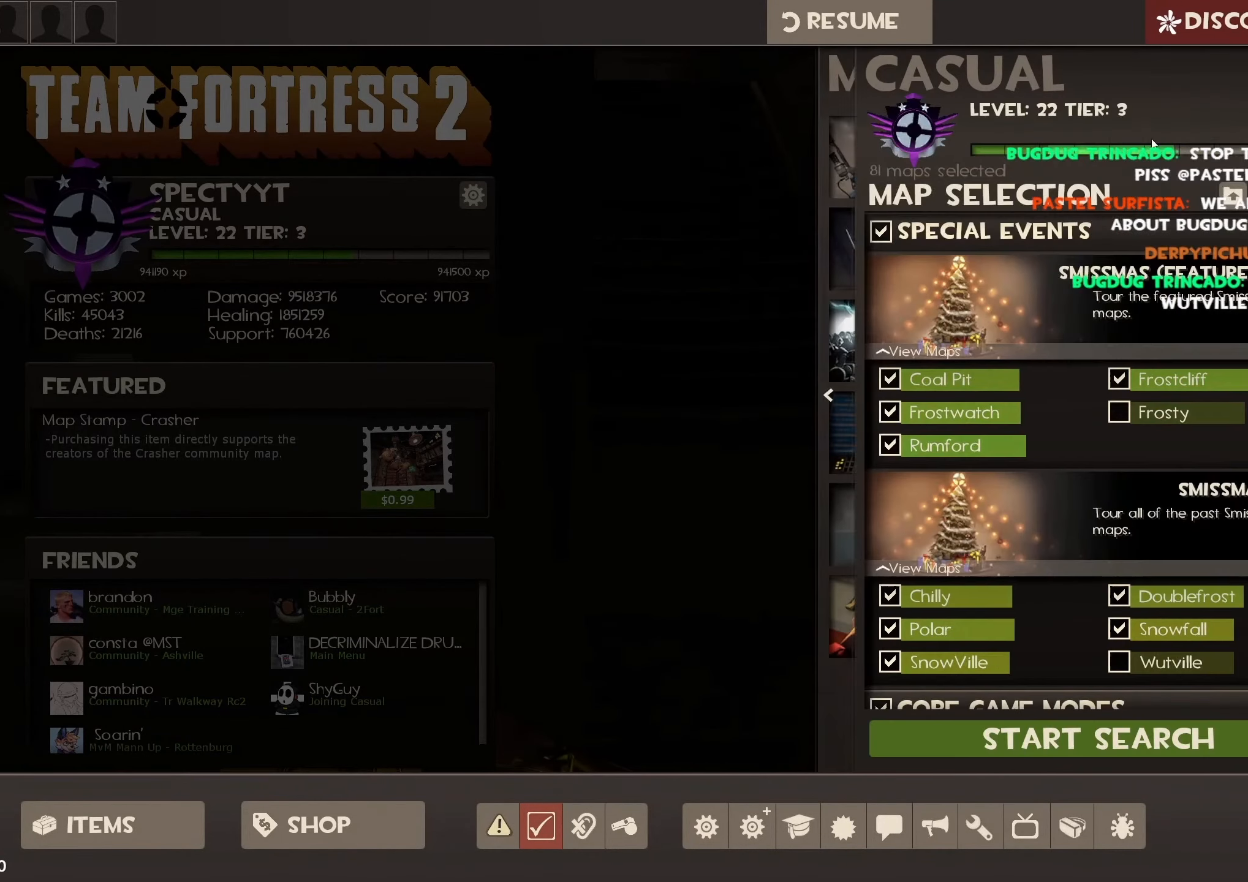
{"keys": [], "mouse": [], "events": []}
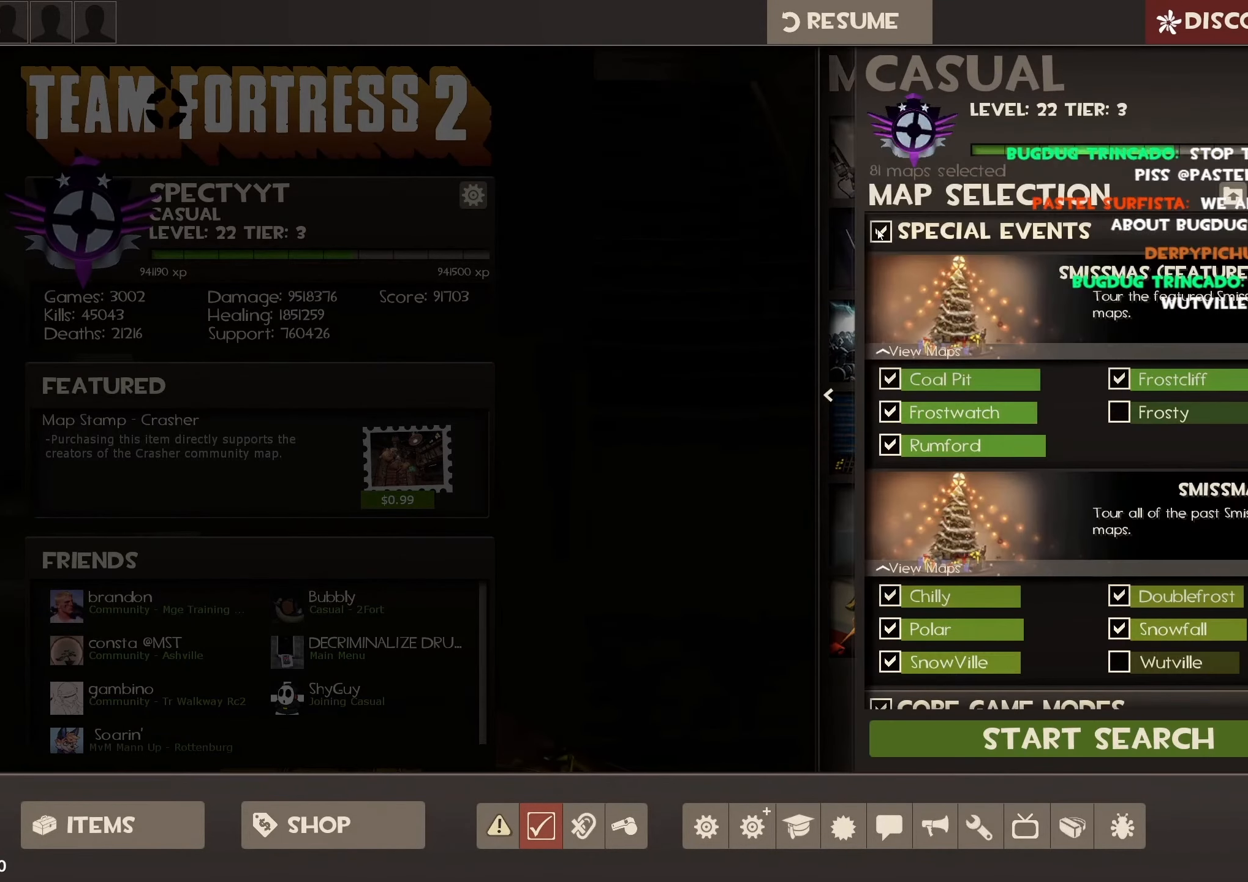
{"keys": [], "mouse": [], "events": [[200, "mouse_left", "down"], [267, "mouse_left", "up"]]}
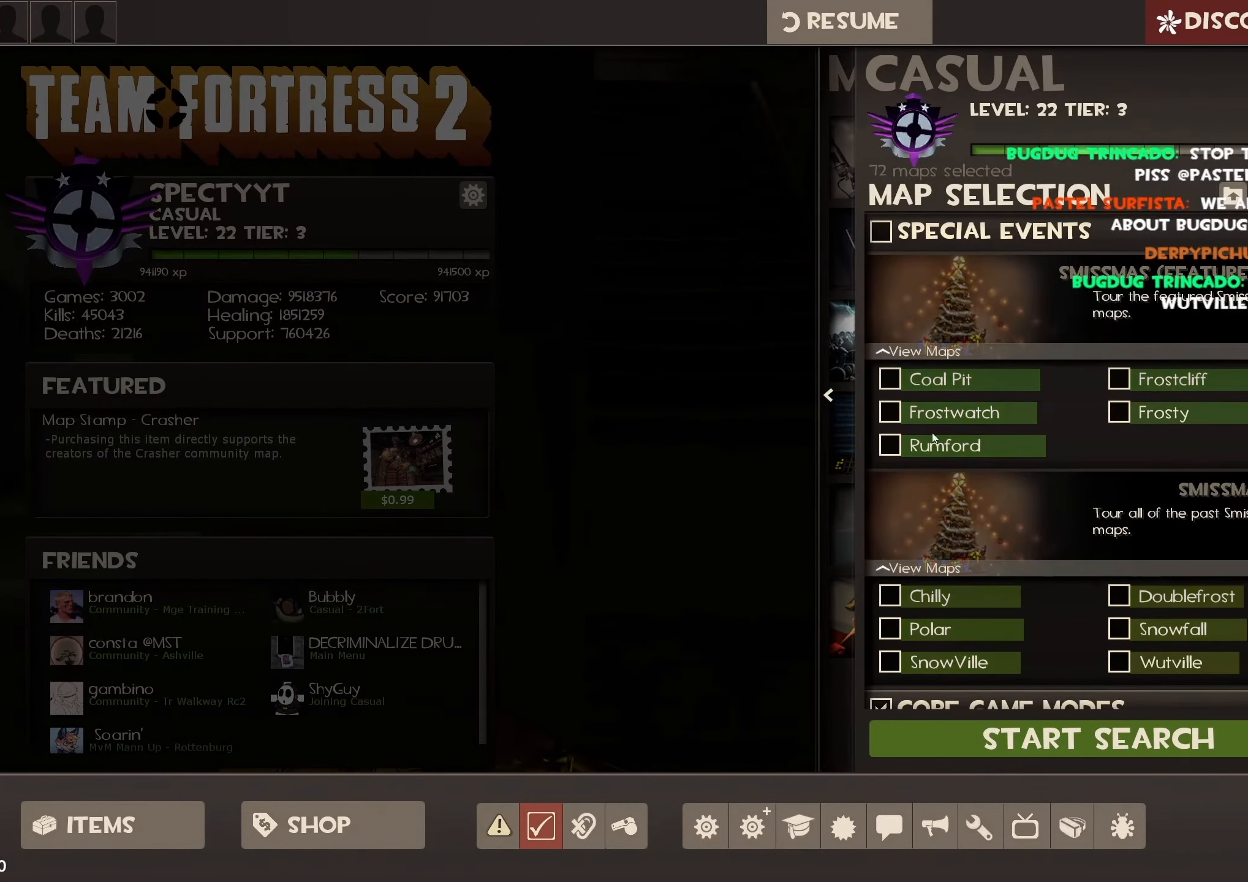
{"keys": [], "mouse": [], "events": [[233, "mouse_wheel", "down"], [433, "mouse_wheel", "up"]]}
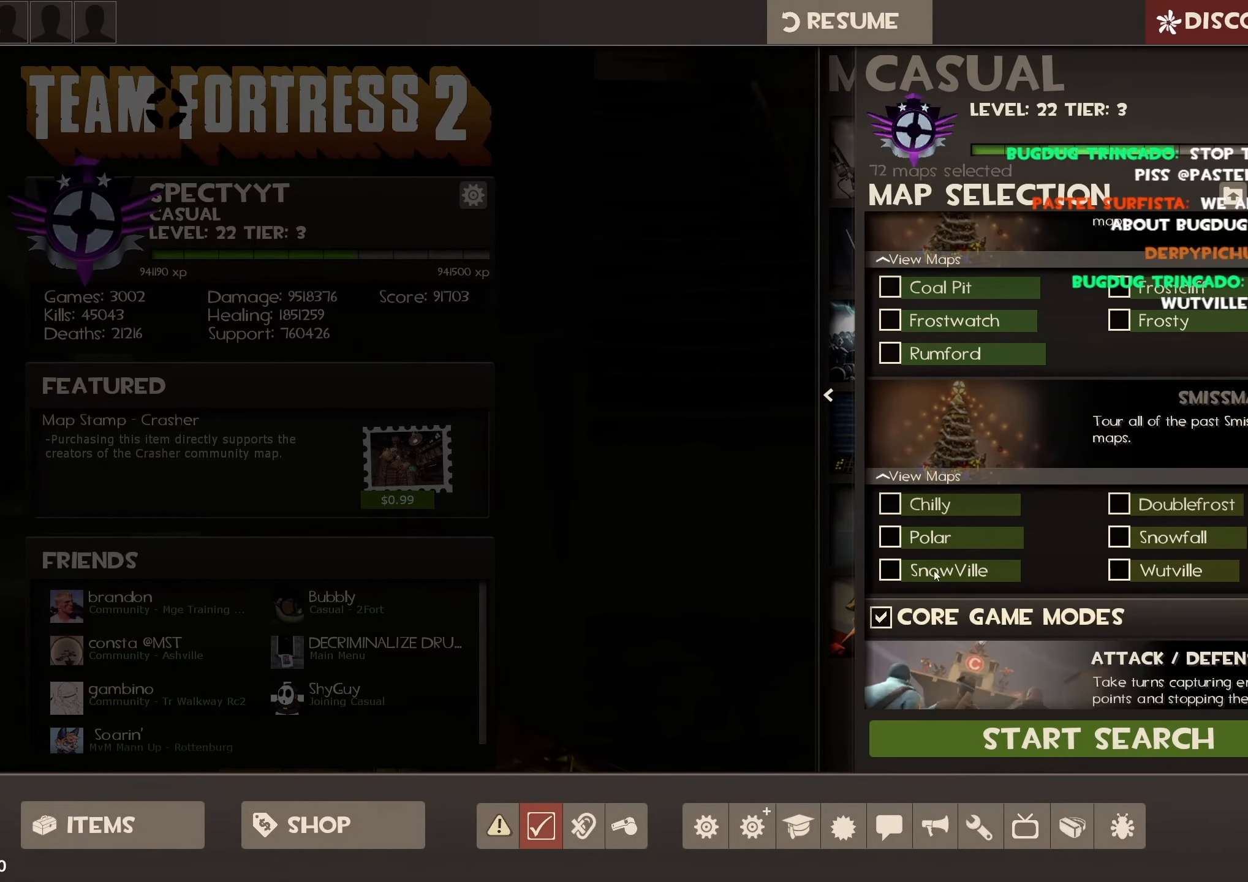
{"keys": [], "mouse": [], "events": [[333, "mouse_left", "down"], [400, "mouse_left", "up"]]}
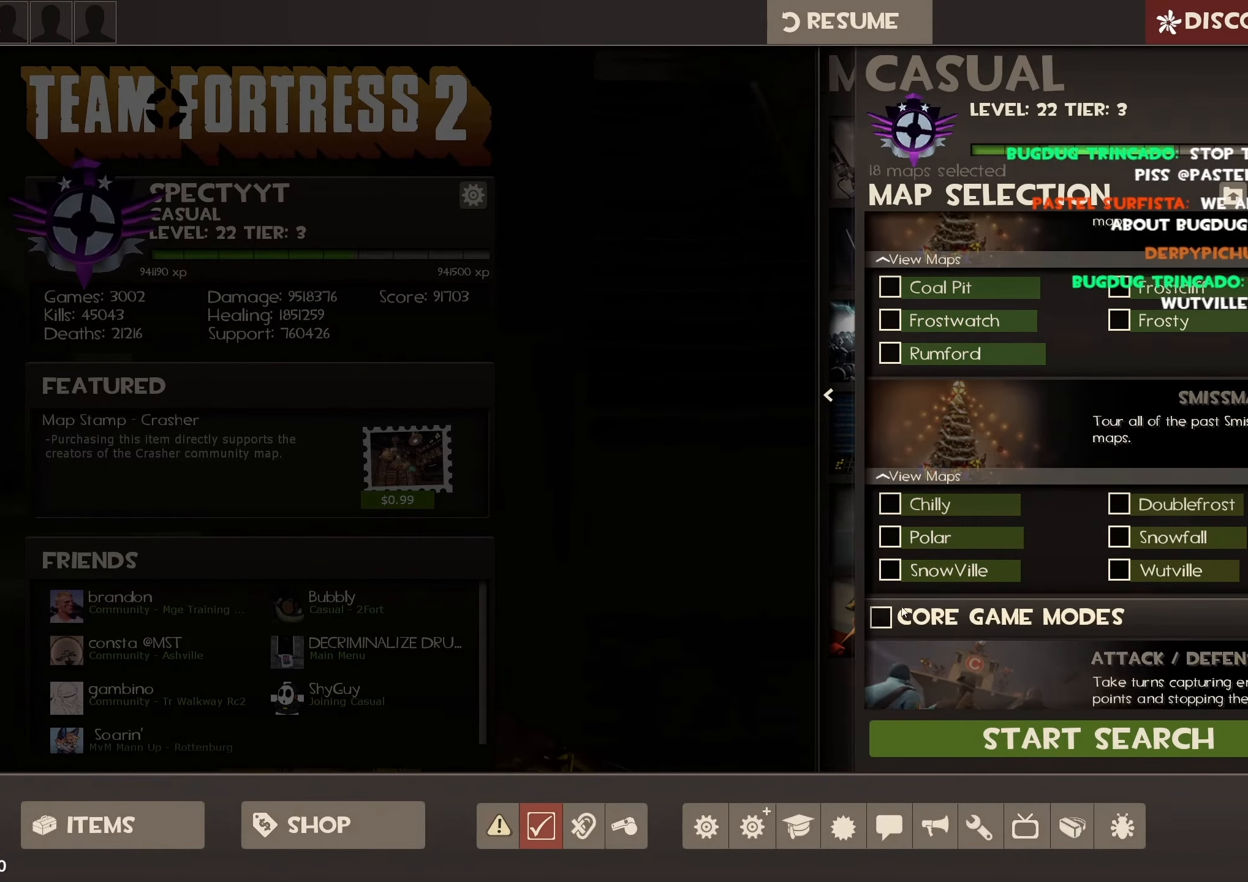
{"keys": [], "mouse": [], "events": [[33, "mouse_wheel", "down"], [200, "mouse_wheel", "up"], [300, "mouse_wheel", "down"], [467, "mouse_wheel", "up"]]}
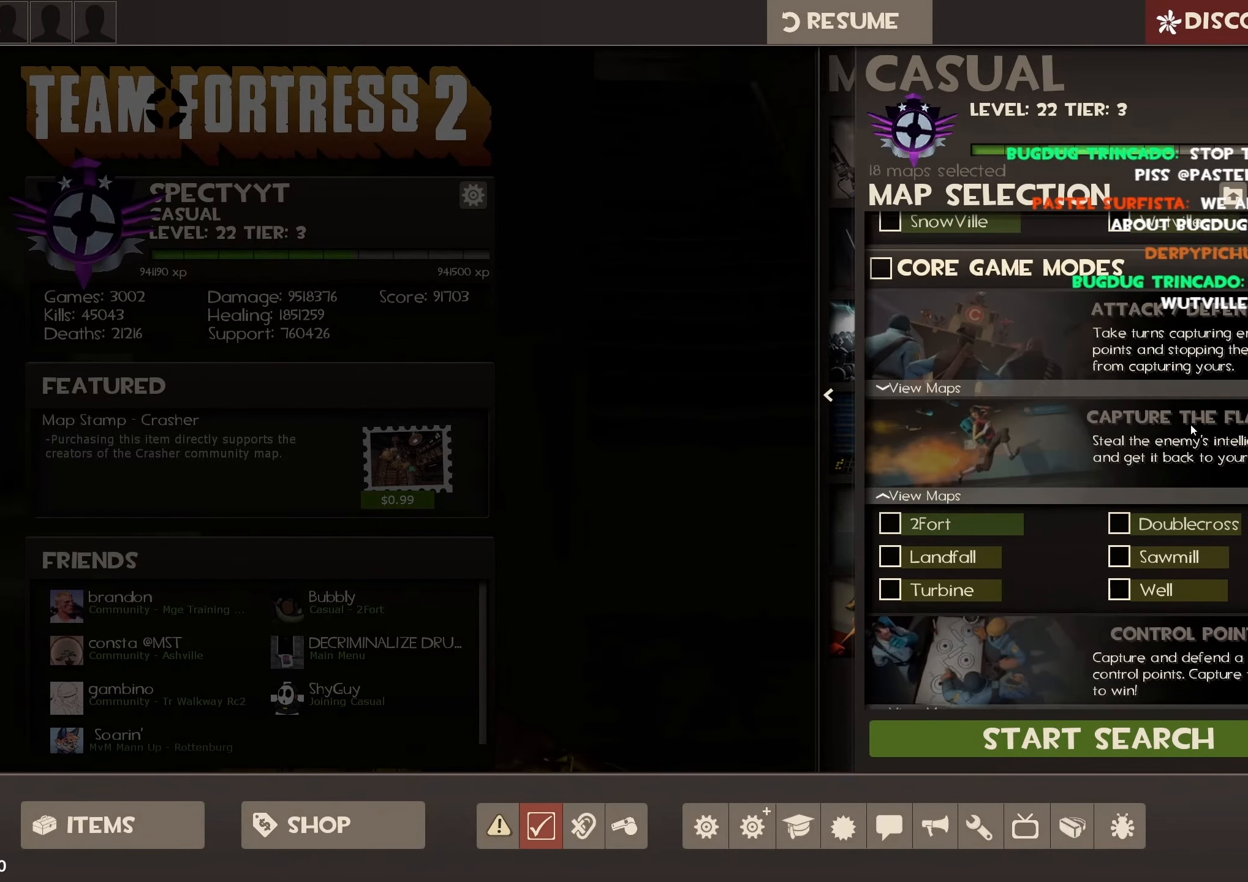
{"keys": [], "mouse": [], "events": []}
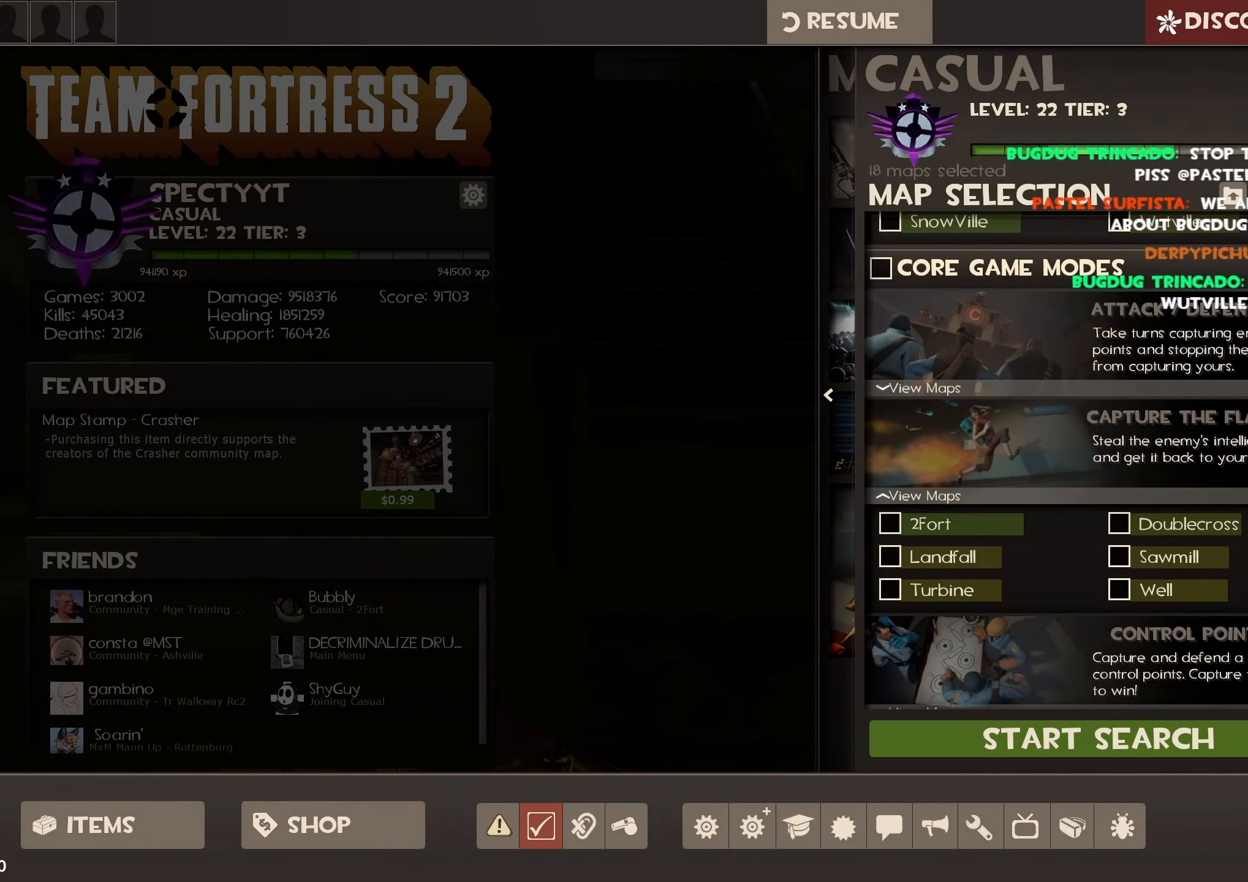
{"keys": [], "mouse": ["left"], "events": [[467, "mouse_left", "down"]]}
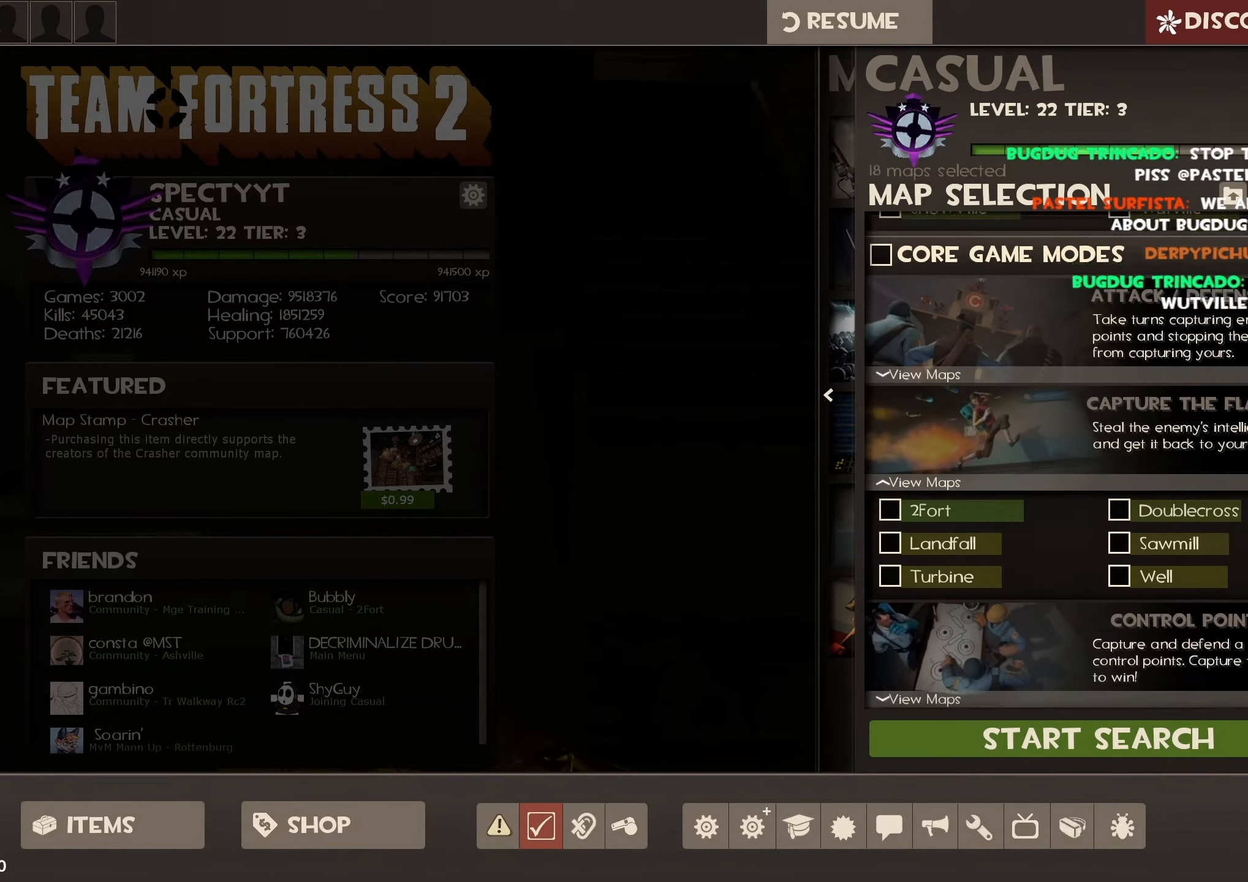
{"keys": [], "mouse": [], "events": [[400, "mouse_left", "up"]]}
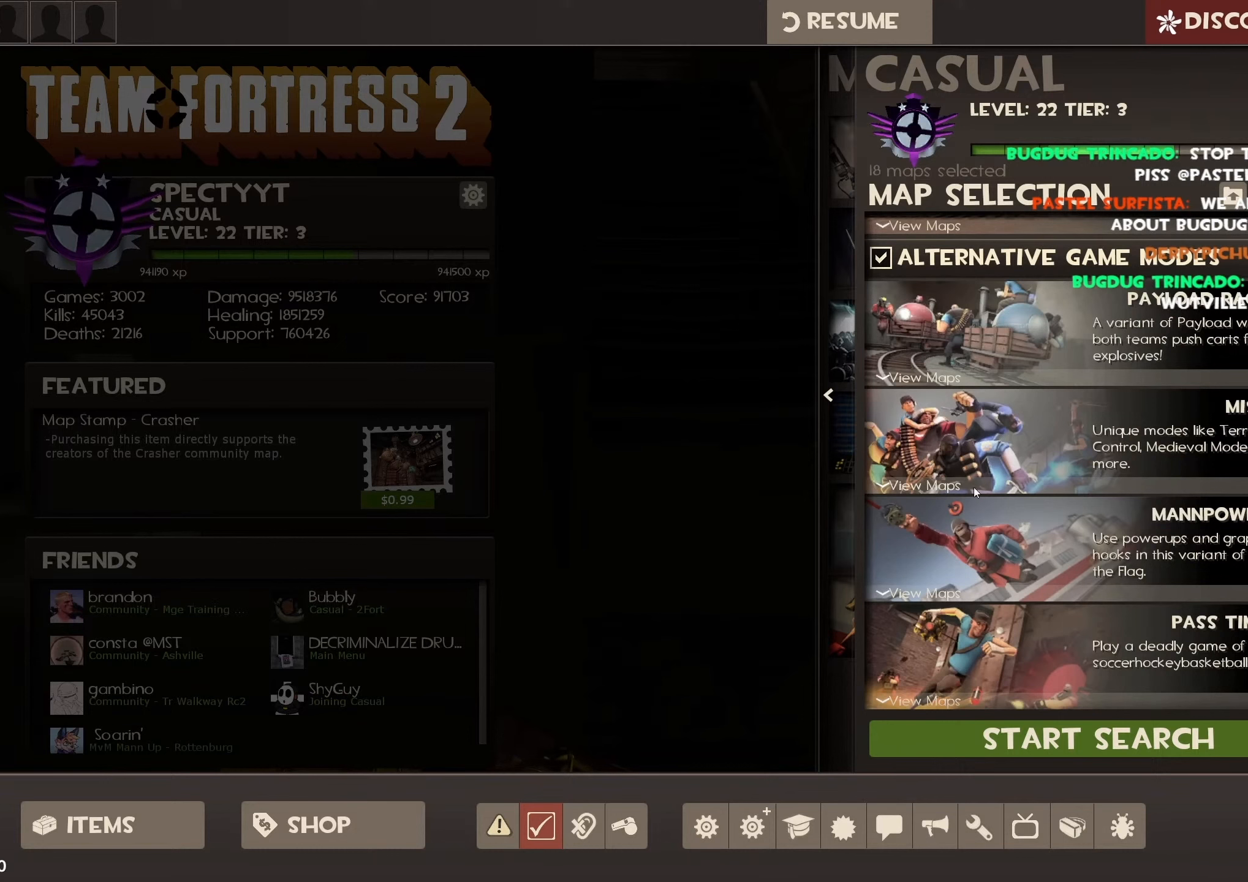
{"keys": [], "mouse": [], "events": []}
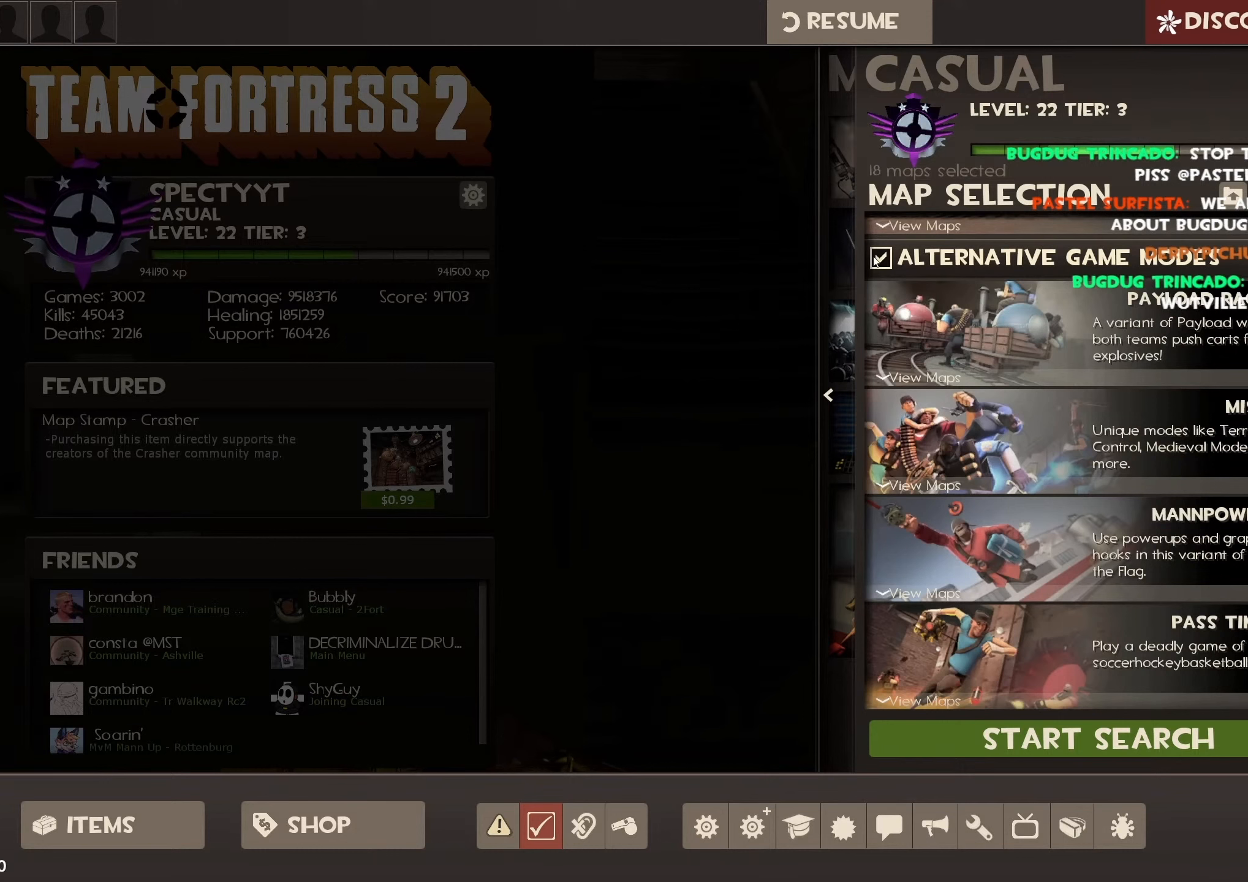
{"keys": [], "mouse": [], "events": [[33, "mouse_left", "down"], [100, "mouse_left", "up"]]}
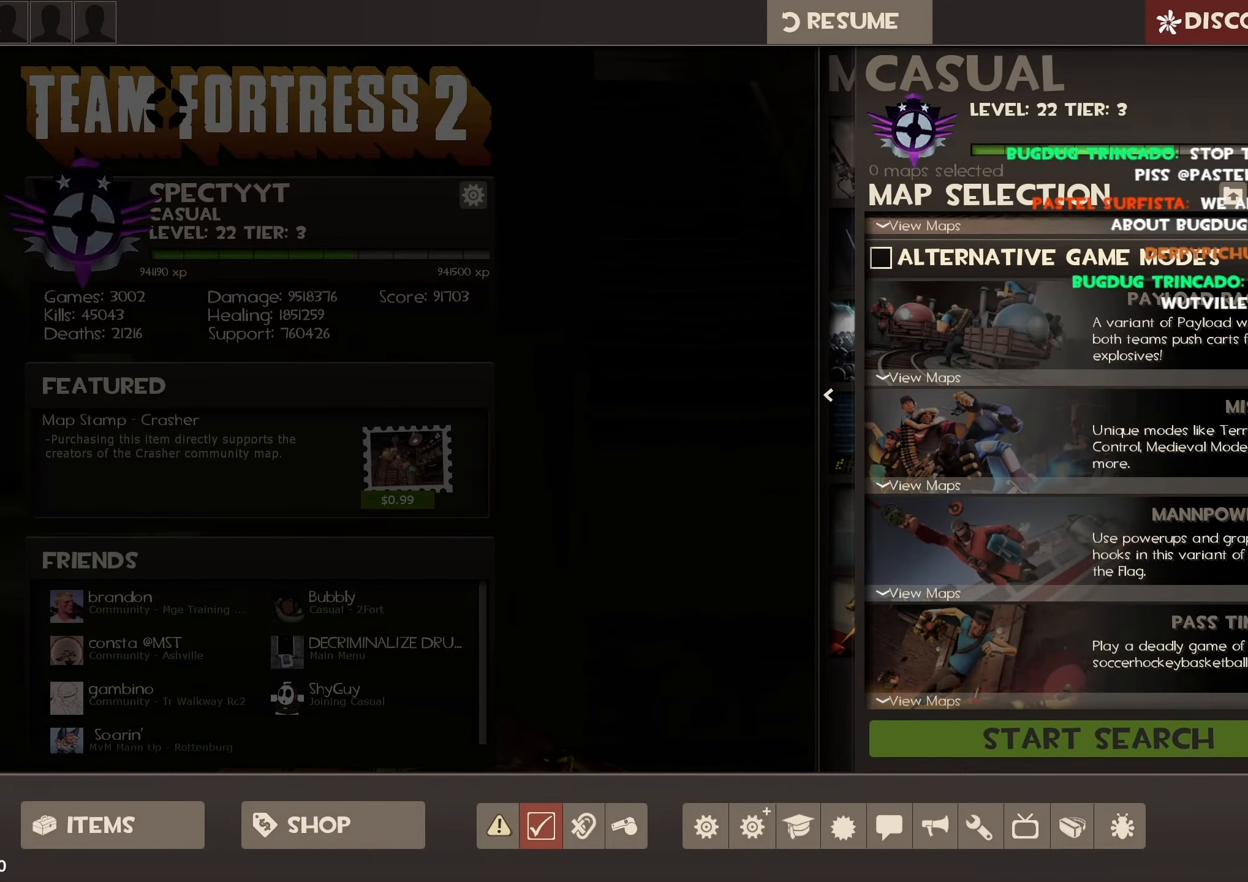
{"keys": [], "mouse": [], "events": []}
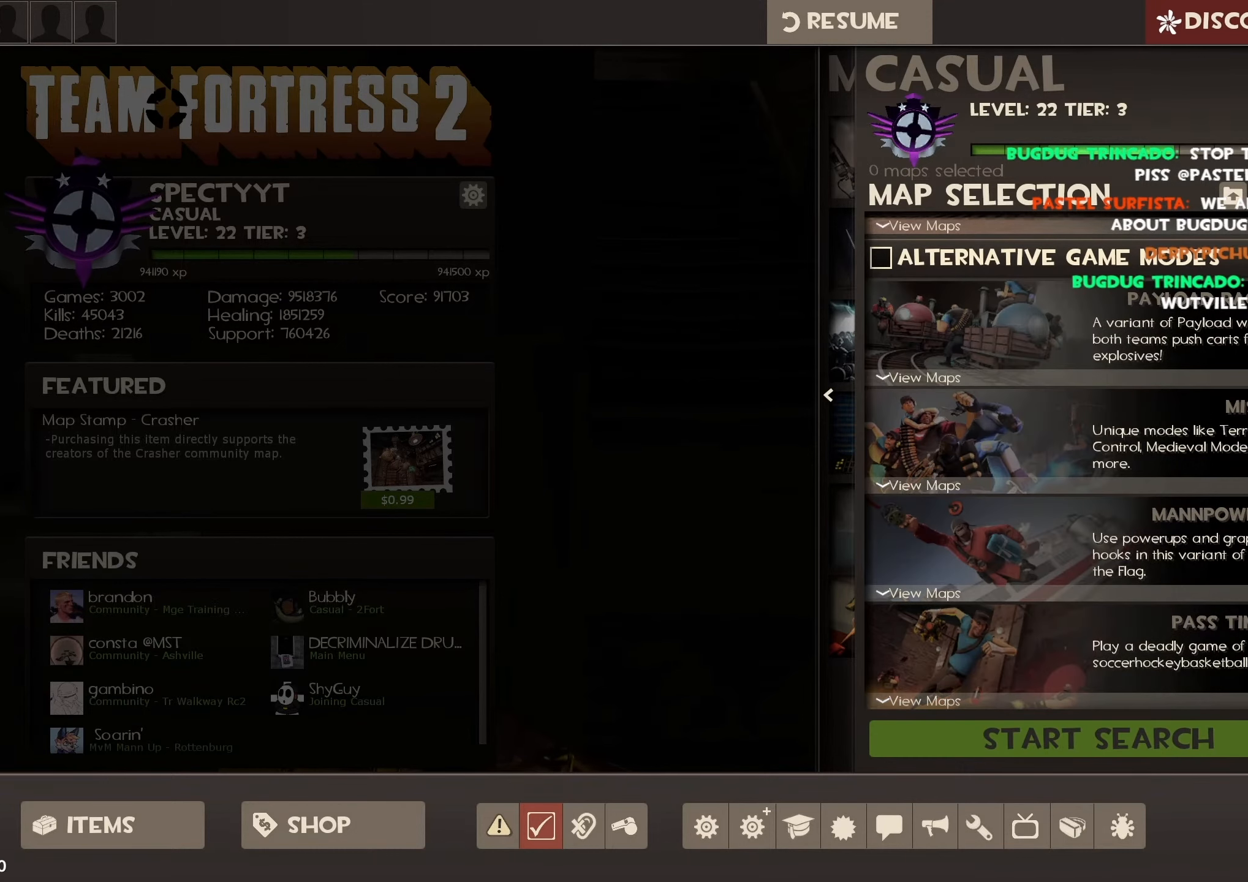
{"keys": [], "mouse": [], "events": []}
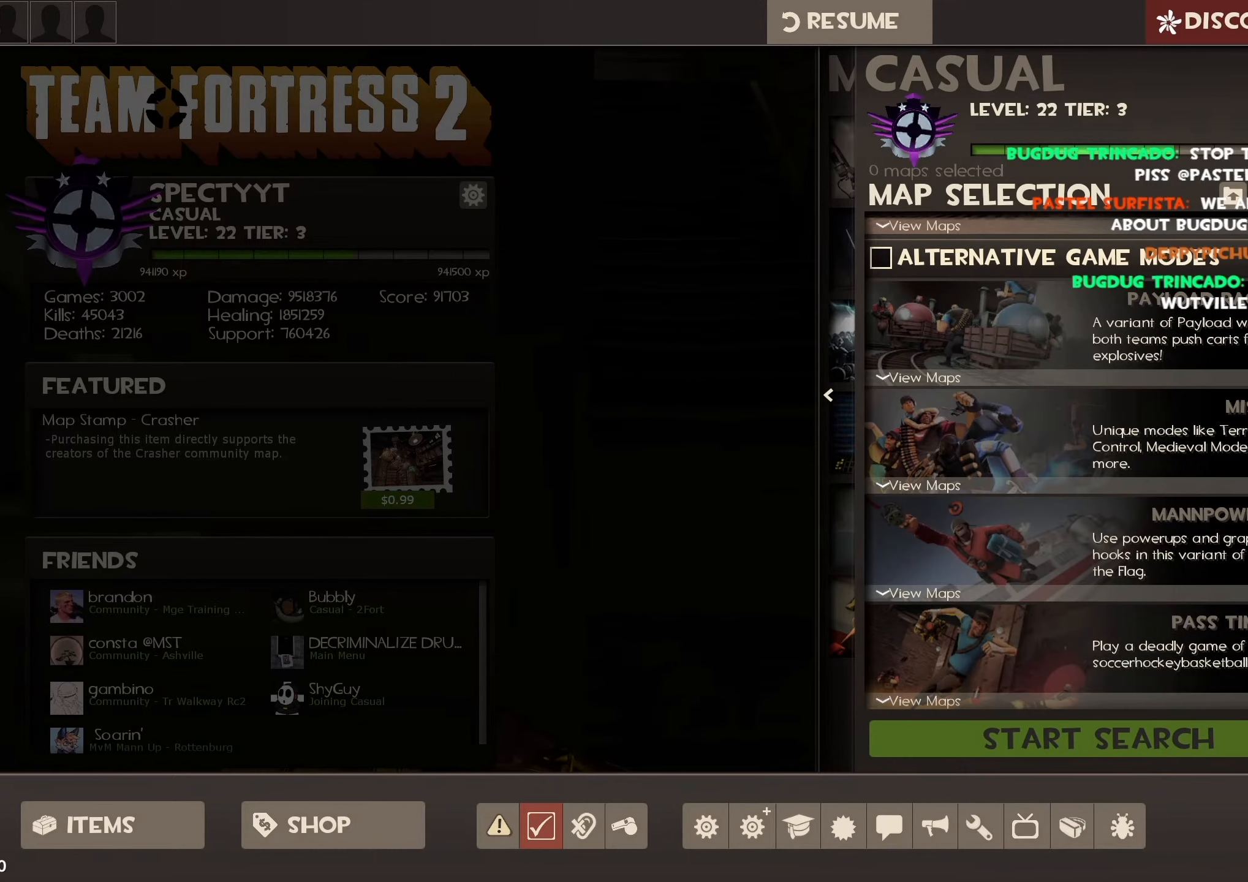
{"keys": [], "mouse": ["left"], "events": [[433, "mouse_left", "down"]]}